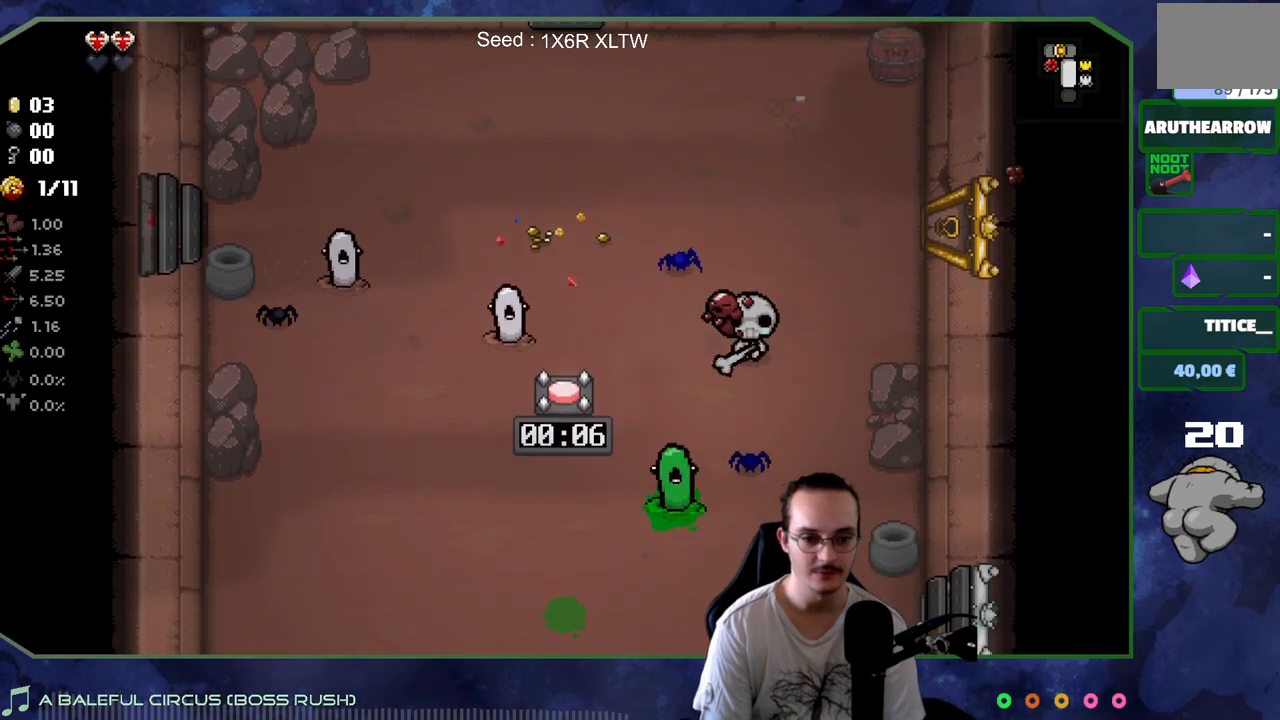
Gameplay with a controller (Xbox layout); each line is a JSON object with the inputs held at the frame after it. "events" lists button and stick changes between this image and that frame as [ms after this image, input, new state], when the widget could be followed in between. Not read: L3 R3.
{"buttons": [], "left_stick": "down", "right_stick": "left", "events": [[117, "left_stick", "down"], [200, "right_stick", "left"]]}
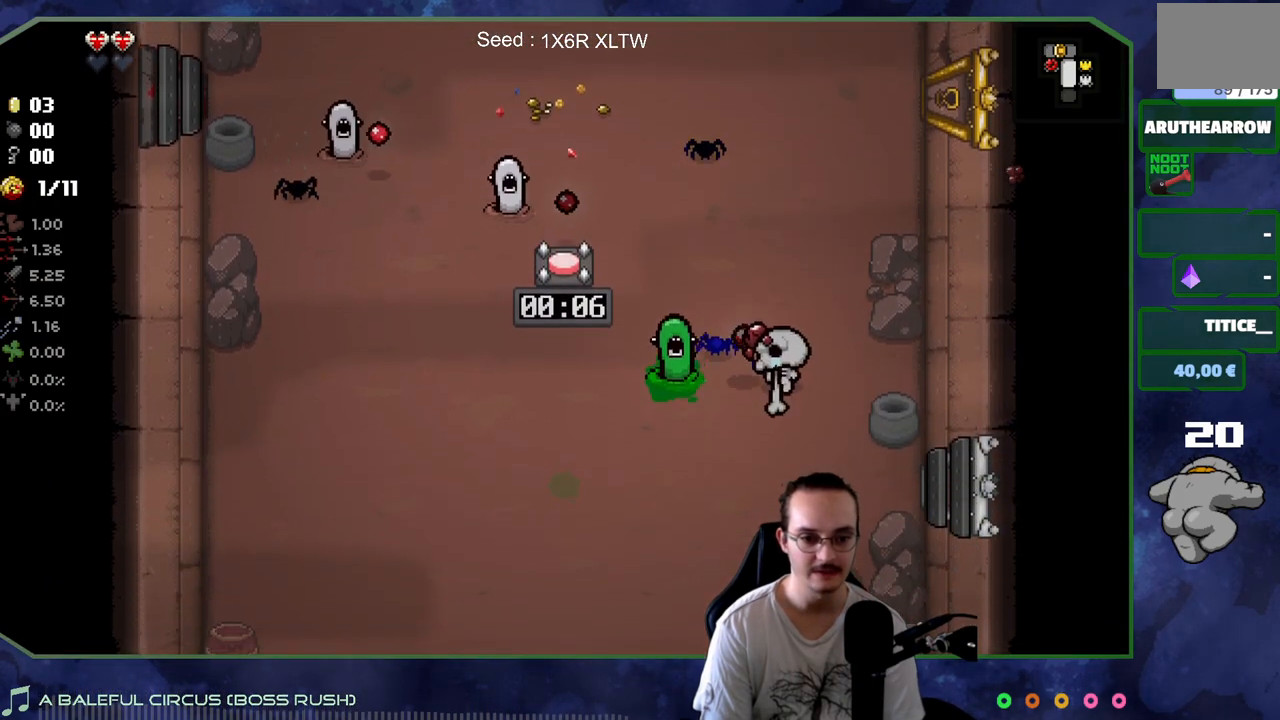
{"buttons": [], "left_stick": "left", "right_stick": "center", "events": [[33, "right_stick", "up-left"], [83, "left_stick", "down-left"], [167, "right_stick", "up"], [283, "left_stick", "up-left"], [333, "right_stick", "center"], [450, "left_stick", "left"]]}
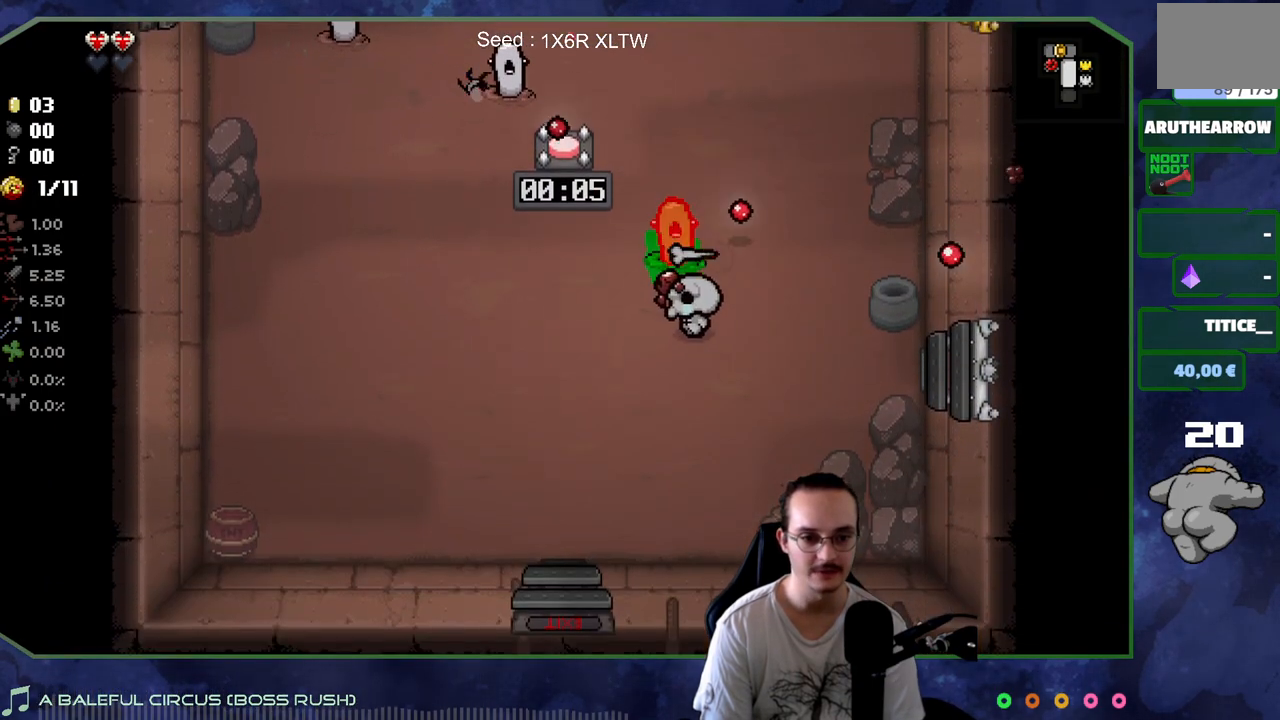
{"buttons": [], "left_stick": "left", "right_stick": "right", "events": [[17, "left_stick", "down-left"], [133, "left_stick", "up-left"], [133, "right_stick", "up"], [350, "left_stick", "center"], [467, "left_stick", "left"], [467, "right_stick", "right"]]}
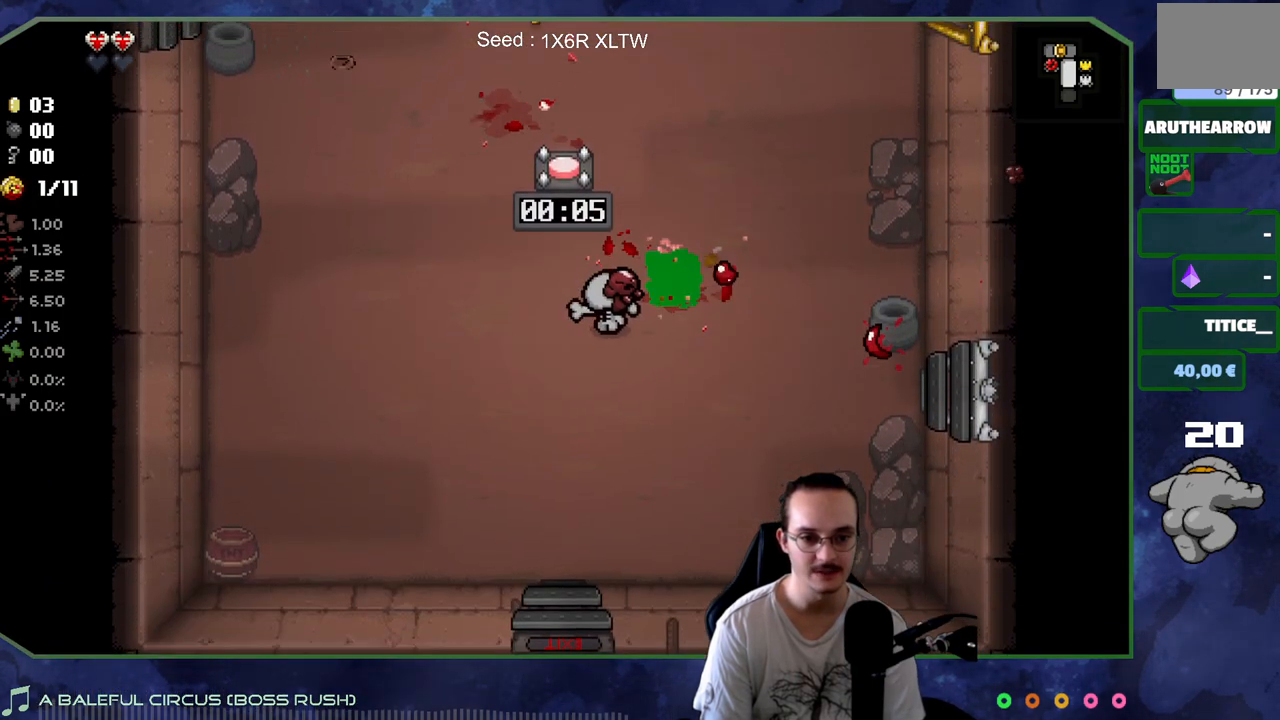
{"buttons": [], "left_stick": "center", "right_stick": "right", "events": [[183, "right_stick", "up-right"], [383, "left_stick", "center"], [383, "right_stick", "right"]]}
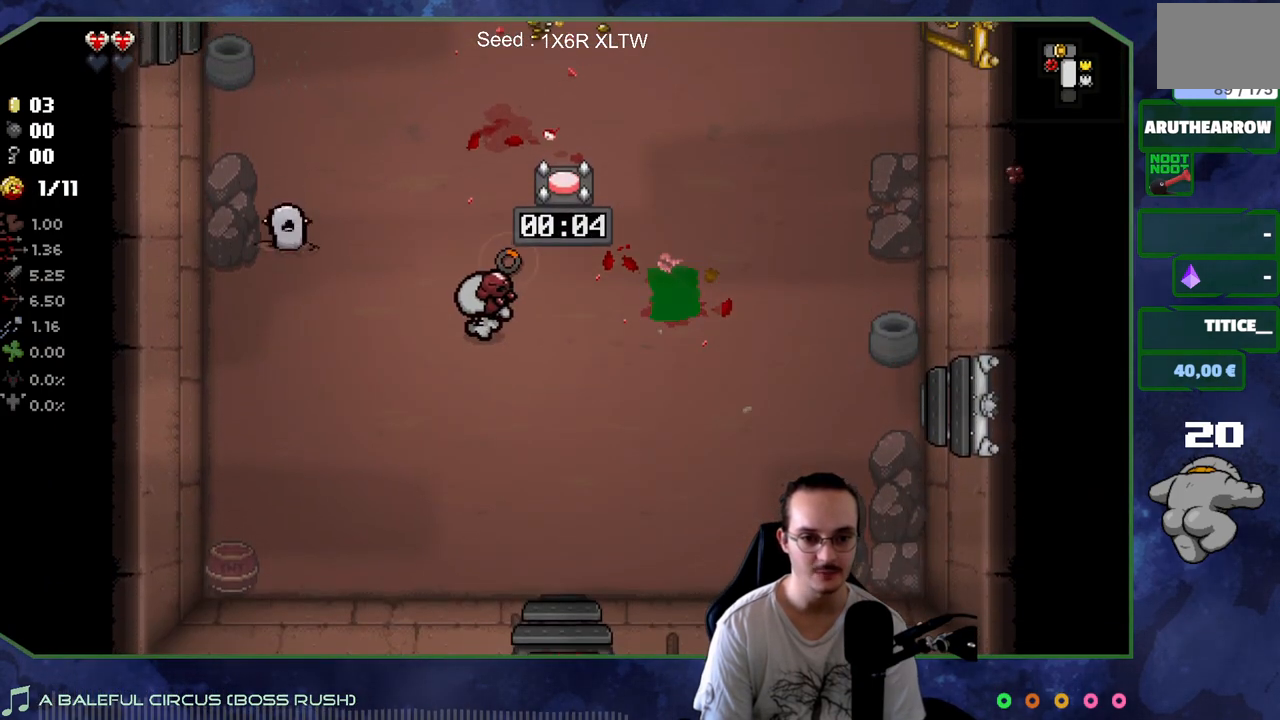
{"buttons": [], "left_stick": "up-right", "right_stick": "center", "events": [[33, "left_stick", "up-left"], [283, "right_stick", "up"], [417, "right_stick", "center"], [483, "left_stick", "up-right"]]}
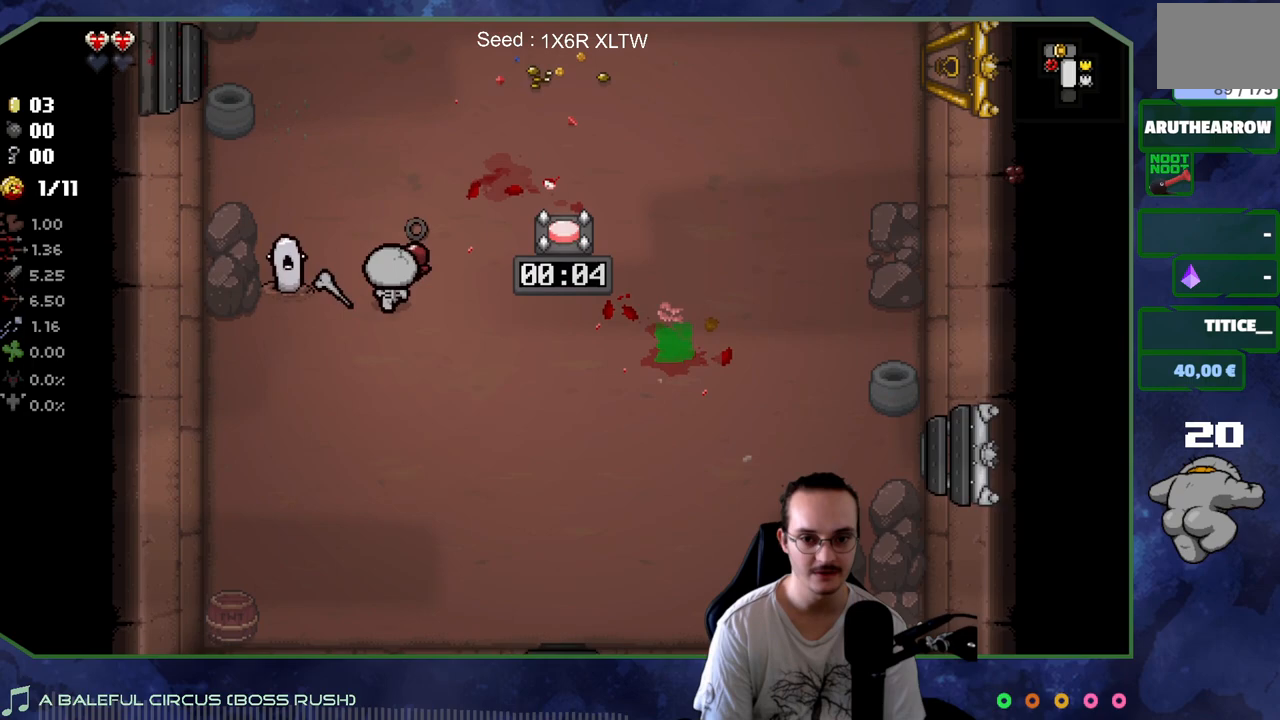
{"buttons": [], "left_stick": "down", "right_stick": "center", "events": [[117, "left_stick", "center"], [500, "left_stick", "down"]]}
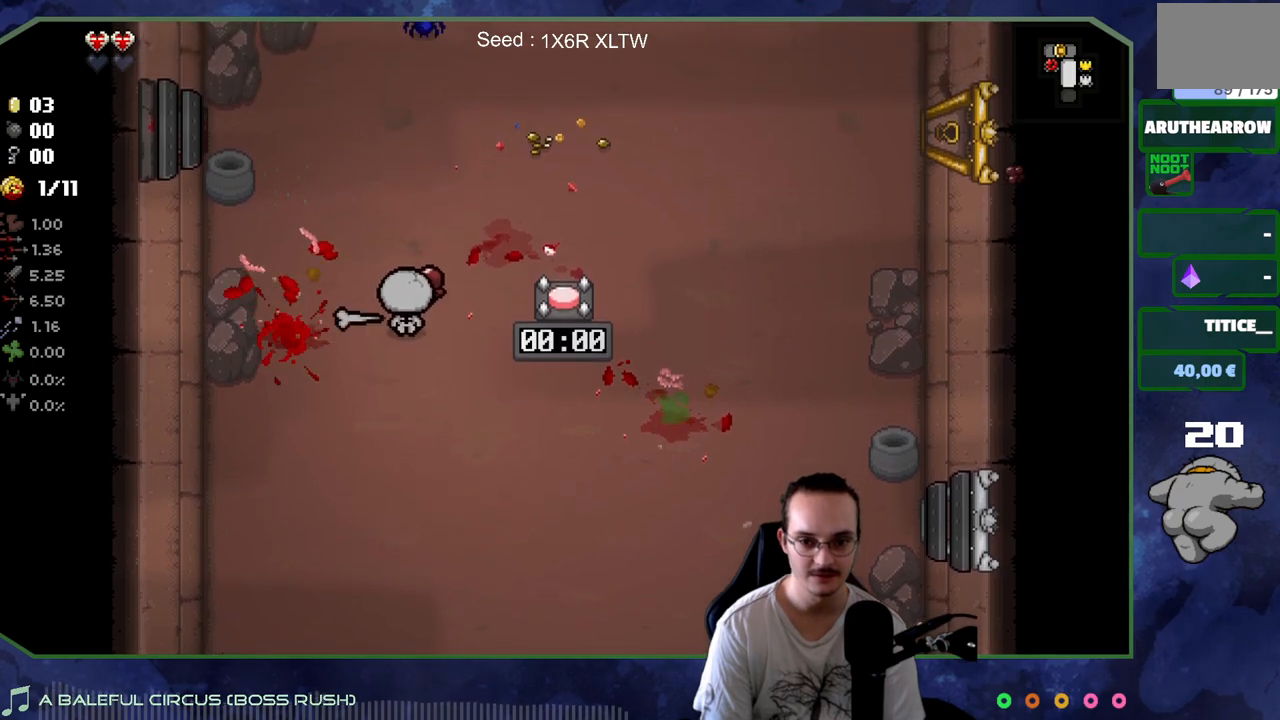
{"buttons": [], "left_stick": "center", "right_stick": "center", "events": [[350, "left_stick", "center"], [400, "left_stick", "up"], [500, "left_stick", "center"]]}
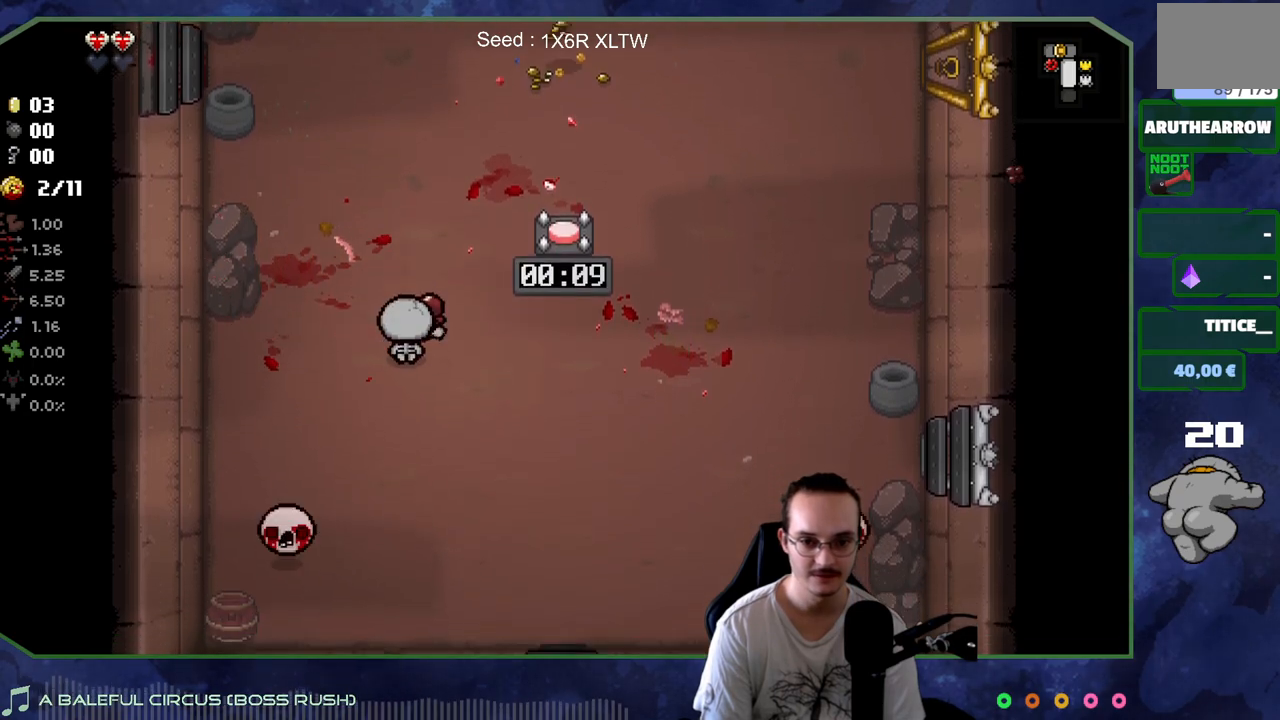
{"buttons": [], "left_stick": "down-left", "right_stick": "center", "events": [[33, "left_stick", "down"], [250, "left_stick", "left"], [317, "left_stick", "down-left"]]}
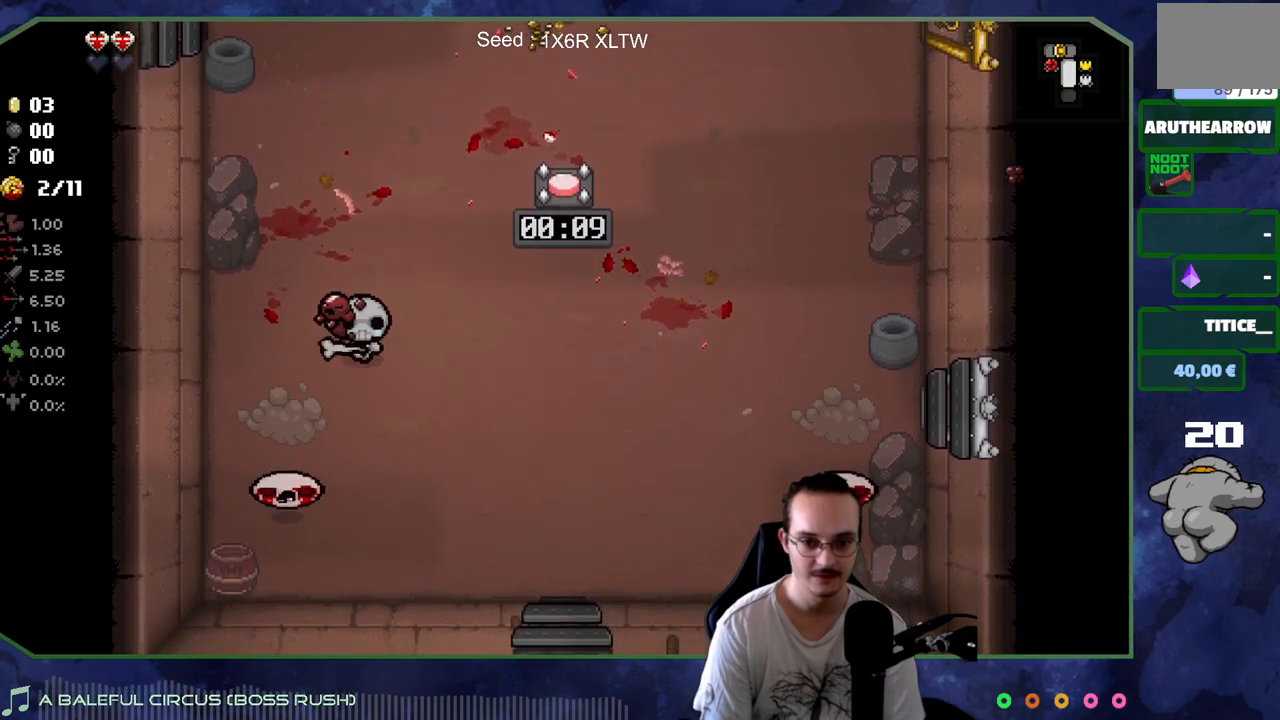
{"buttons": [], "left_stick": "right", "right_stick": "center", "events": [[183, "right_stick", "down"], [217, "left_stick", "down-right"], [267, "right_stick", "center"], [317, "left_stick", "right"]]}
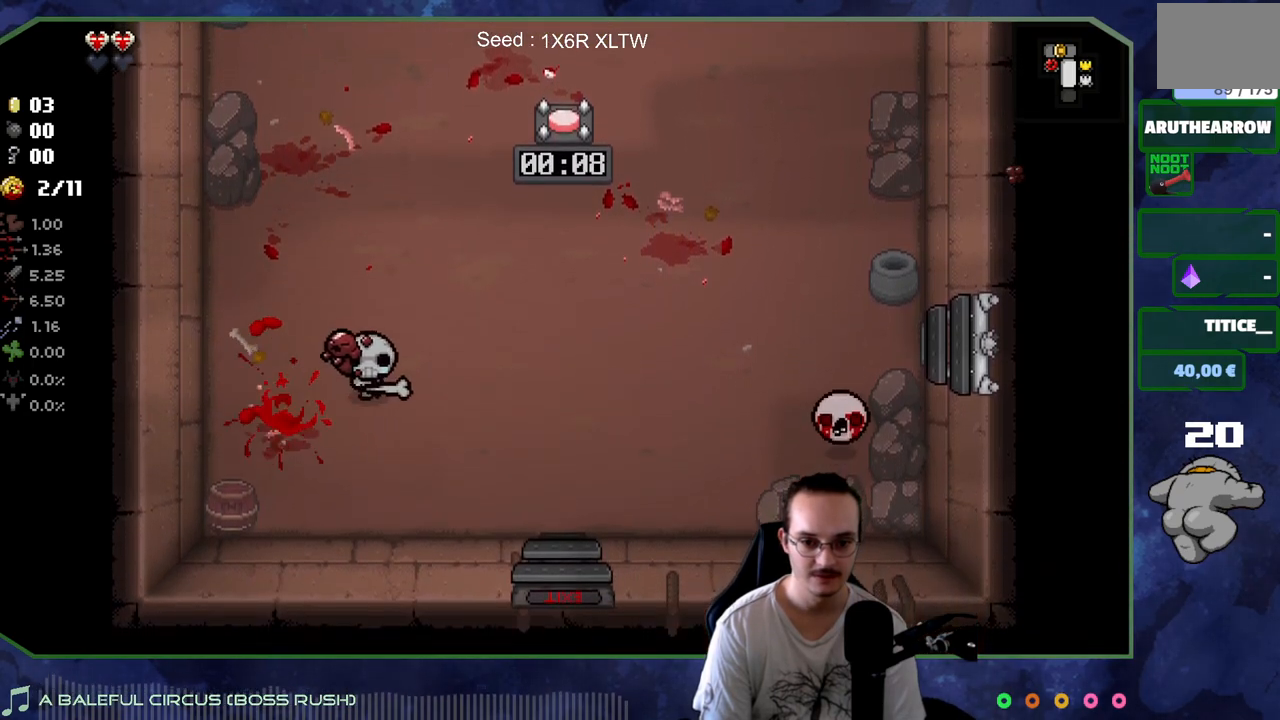
{"buttons": [], "left_stick": "right", "right_stick": "center", "events": []}
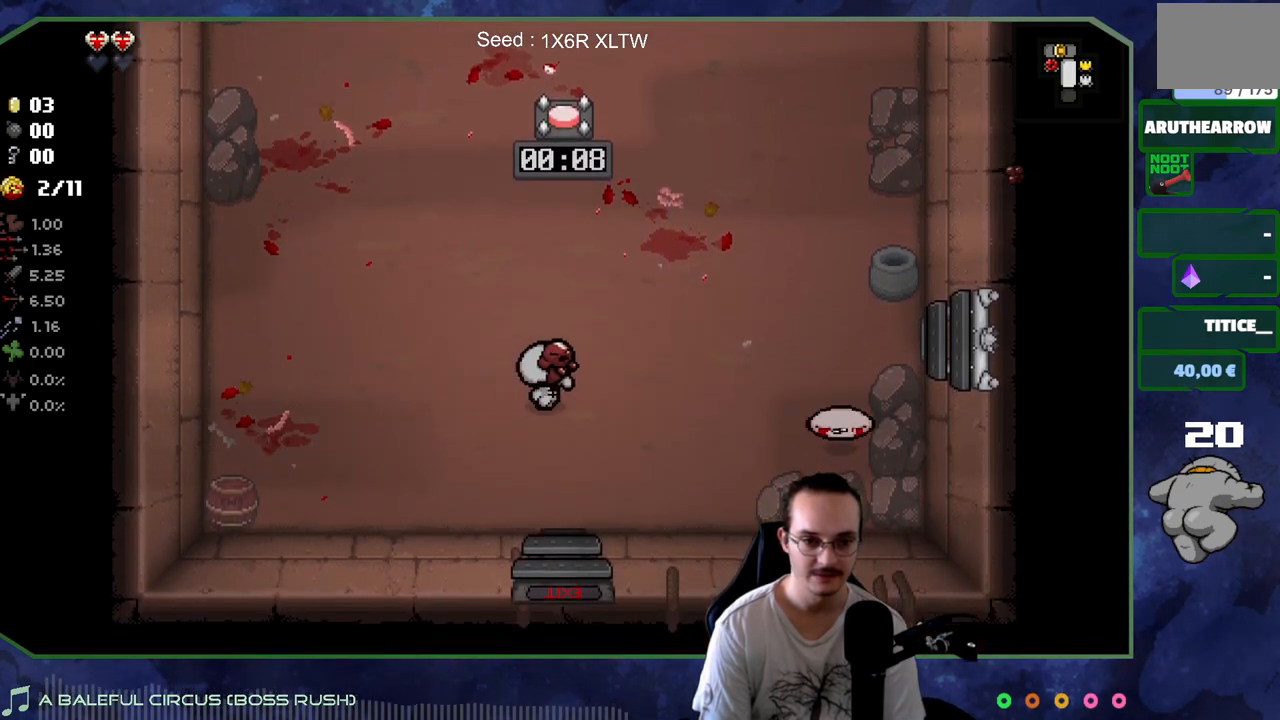
{"buttons": [], "left_stick": "right", "right_stick": "center", "events": [[33, "left_stick", "up-right"], [233, "left_stick", "right"]]}
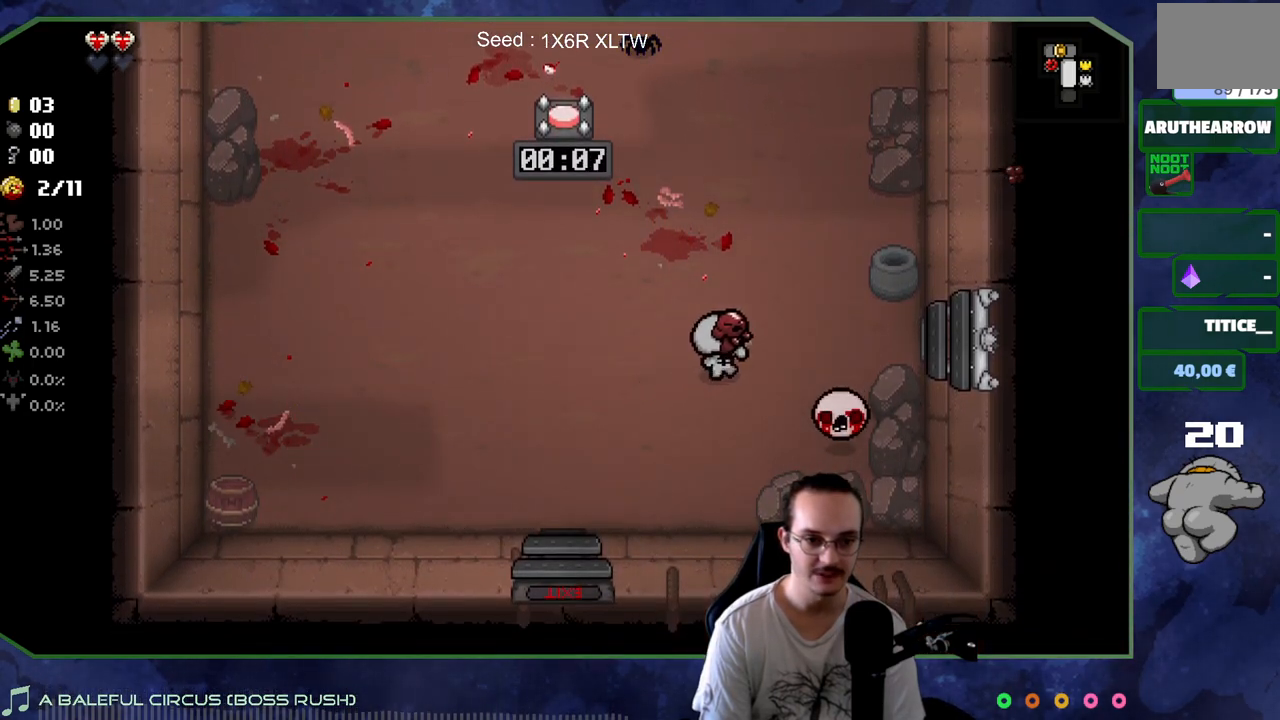
{"buttons": [], "left_stick": "up", "right_stick": "center", "events": [[117, "right_stick", "down"], [150, "left_stick", "up-right"], [300, "right_stick", "center"], [367, "left_stick", "up"]]}
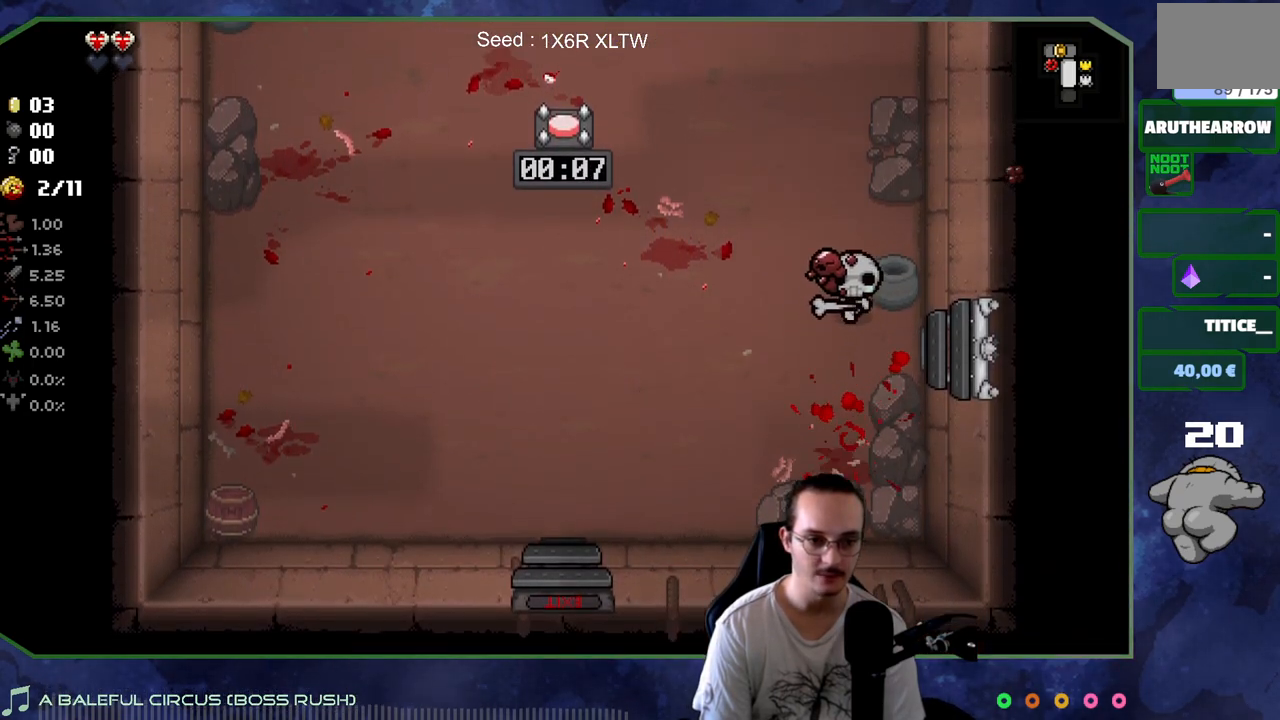
{"buttons": [], "left_stick": "up-left", "right_stick": "center", "events": [[233, "left_stick", "up-left"]]}
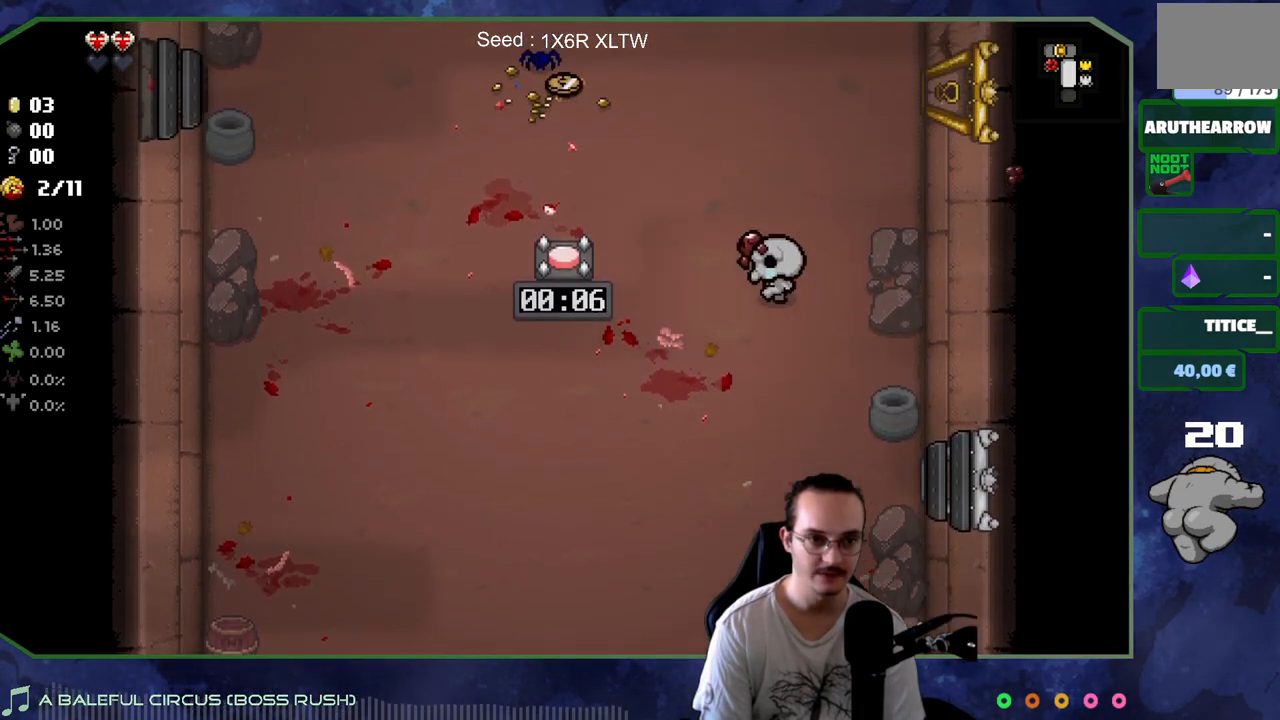
{"buttons": [], "left_stick": "up", "right_stick": "center", "events": [[433, "left_stick", "up"]]}
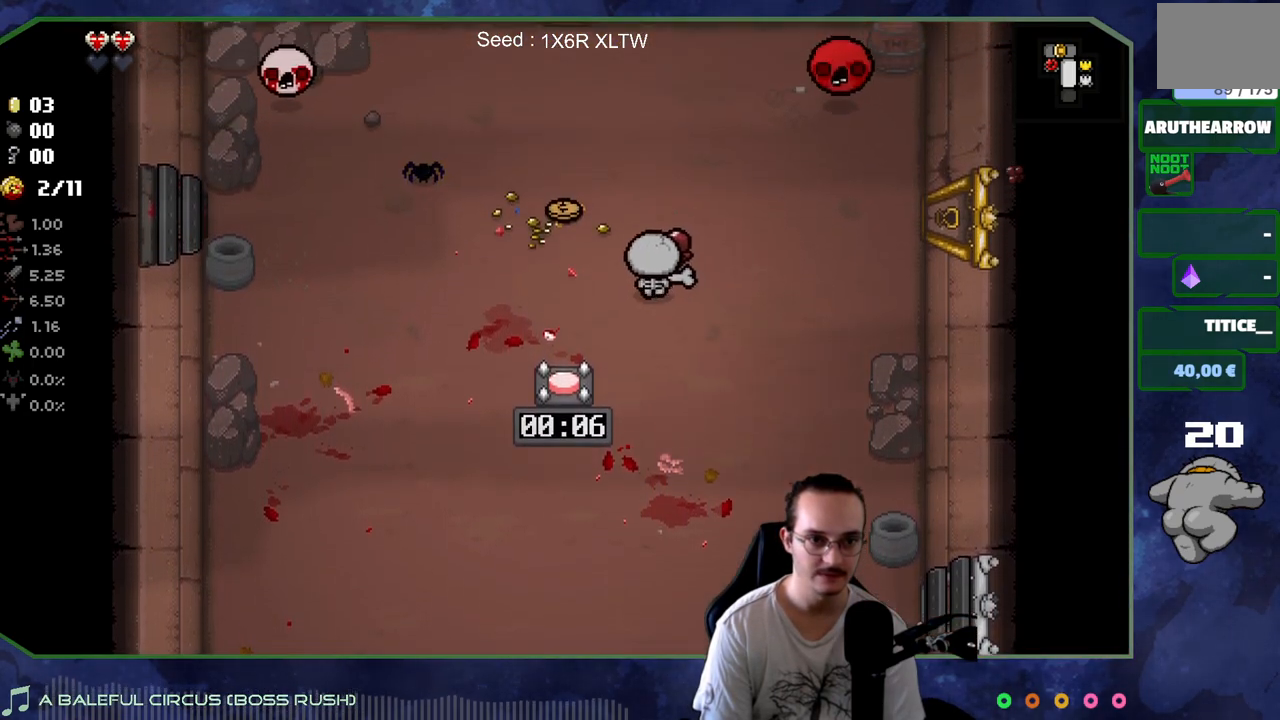
{"buttons": [], "left_stick": "up-right", "right_stick": "right", "events": [[167, "left_stick", "up-right"], [500, "right_stick", "right"]]}
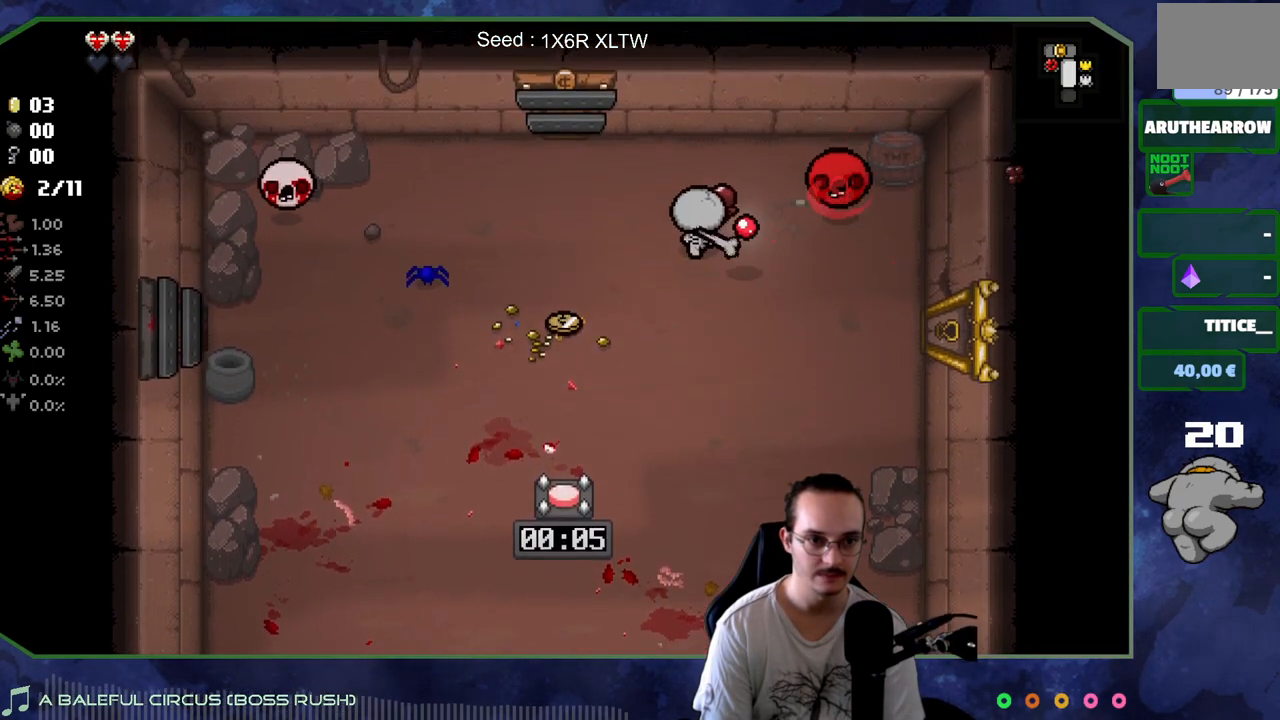
{"buttons": [], "left_stick": "down", "right_stick": "right", "events": [[267, "left_stick", "down-right"], [317, "left_stick", "down"]]}
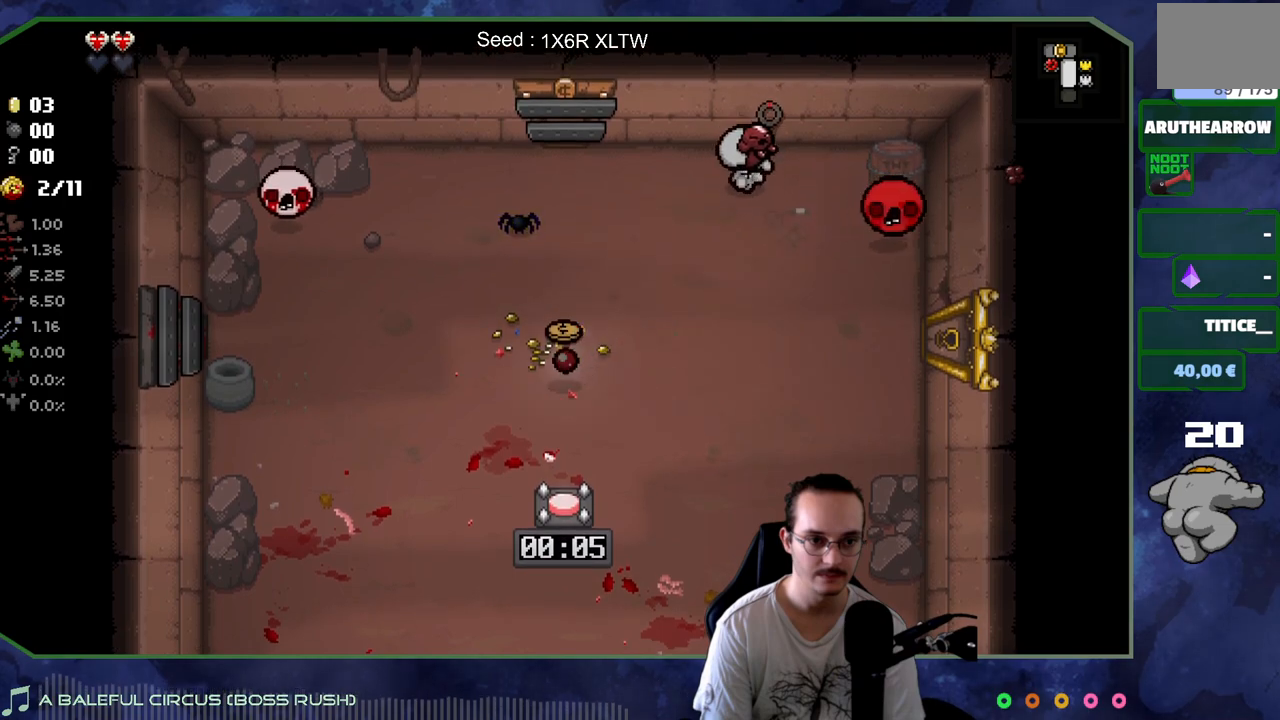
{"buttons": [], "left_stick": "down-right", "right_stick": "center", "events": [[117, "right_stick", "up-right"], [150, "left_stick", "down-right"], [217, "right_stick", "up"], [500, "right_stick", "center"]]}
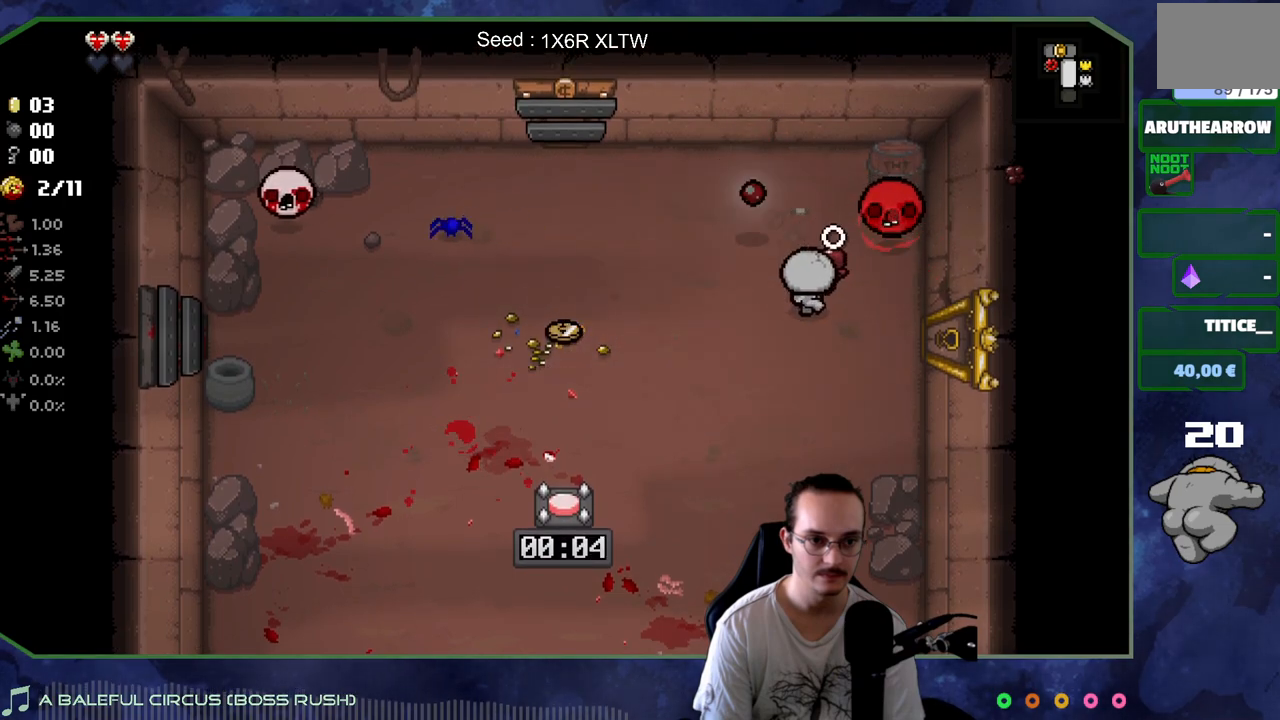
{"buttons": [], "left_stick": "left", "right_stick": "center", "events": [[283, "left_stick", "down-left"], [450, "left_stick", "left"]]}
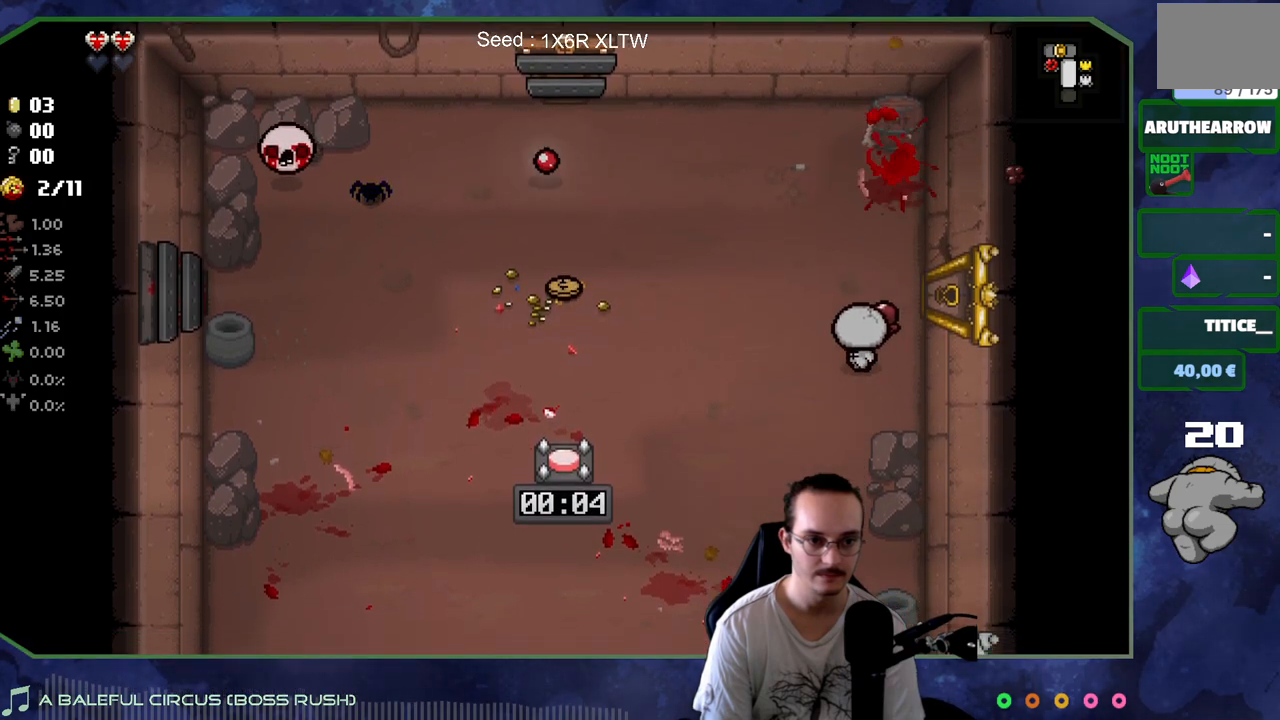
{"buttons": [], "left_stick": "left", "right_stick": "center", "events": [[50, "left_stick", "up-left"], [433, "left_stick", "left"]]}
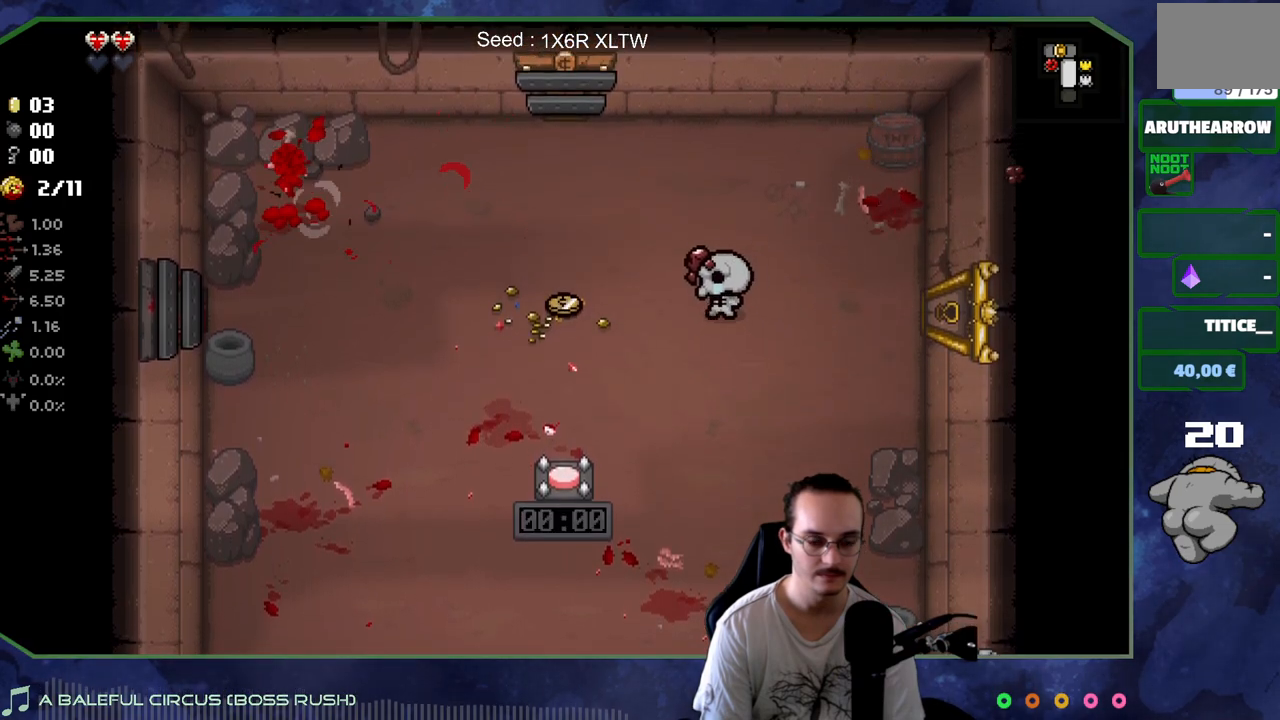
{"buttons": [], "left_stick": "left", "right_stick": "center", "events": []}
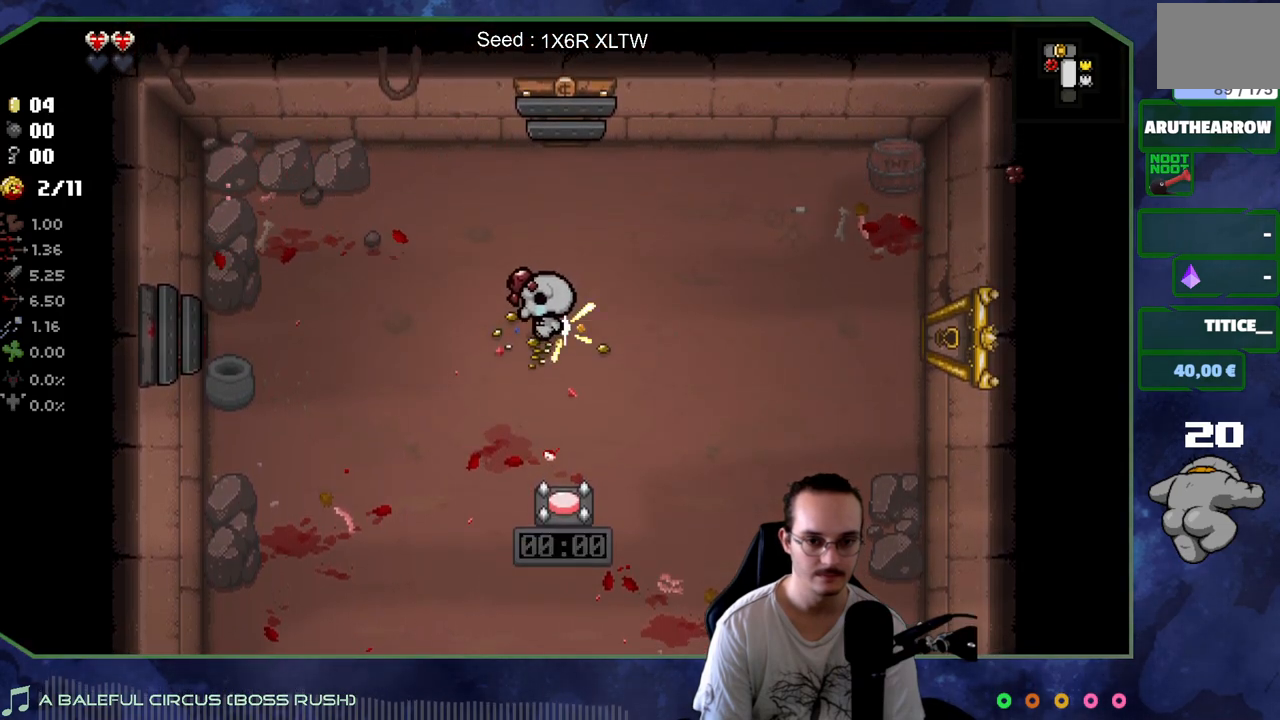
{"buttons": [], "left_stick": "up-left", "right_stick": "center", "events": [[100, "left_stick", "down-left"], [400, "left_stick", "up"], [450, "left_stick", "up-left"]]}
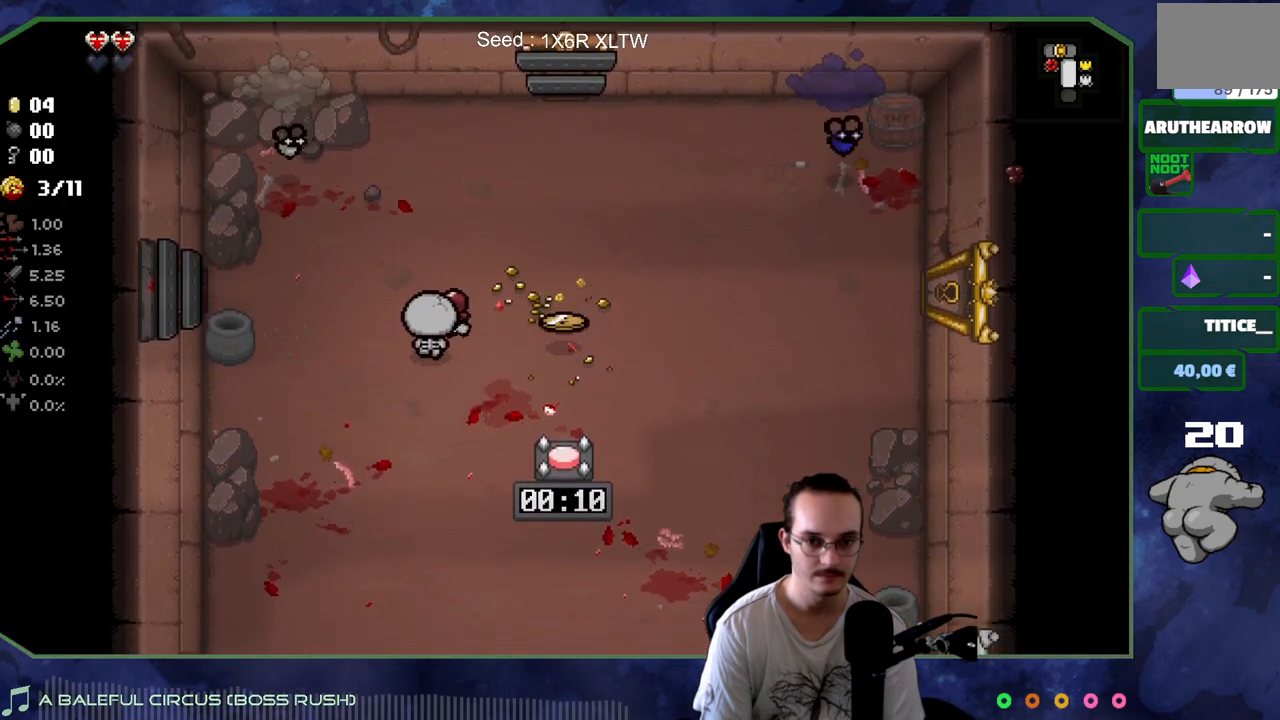
{"buttons": [], "left_stick": "up", "right_stick": "left", "events": [[233, "left_stick", "up"], [467, "right_stick", "left"]]}
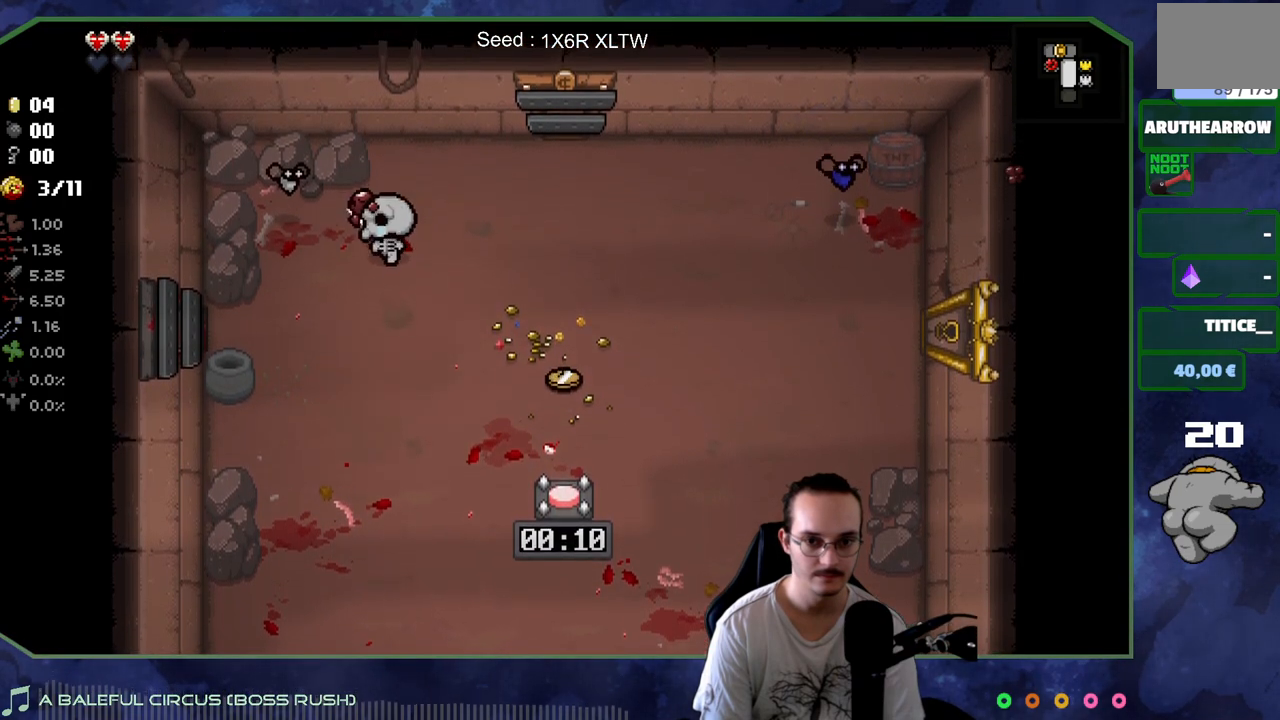
{"buttons": [], "left_stick": "right", "right_stick": "right", "events": [[67, "left_stick", "up-right"], [167, "left_stick", "right"], [300, "right_stick", "down"], [350, "right_stick", "down-right"], [450, "right_stick", "right"]]}
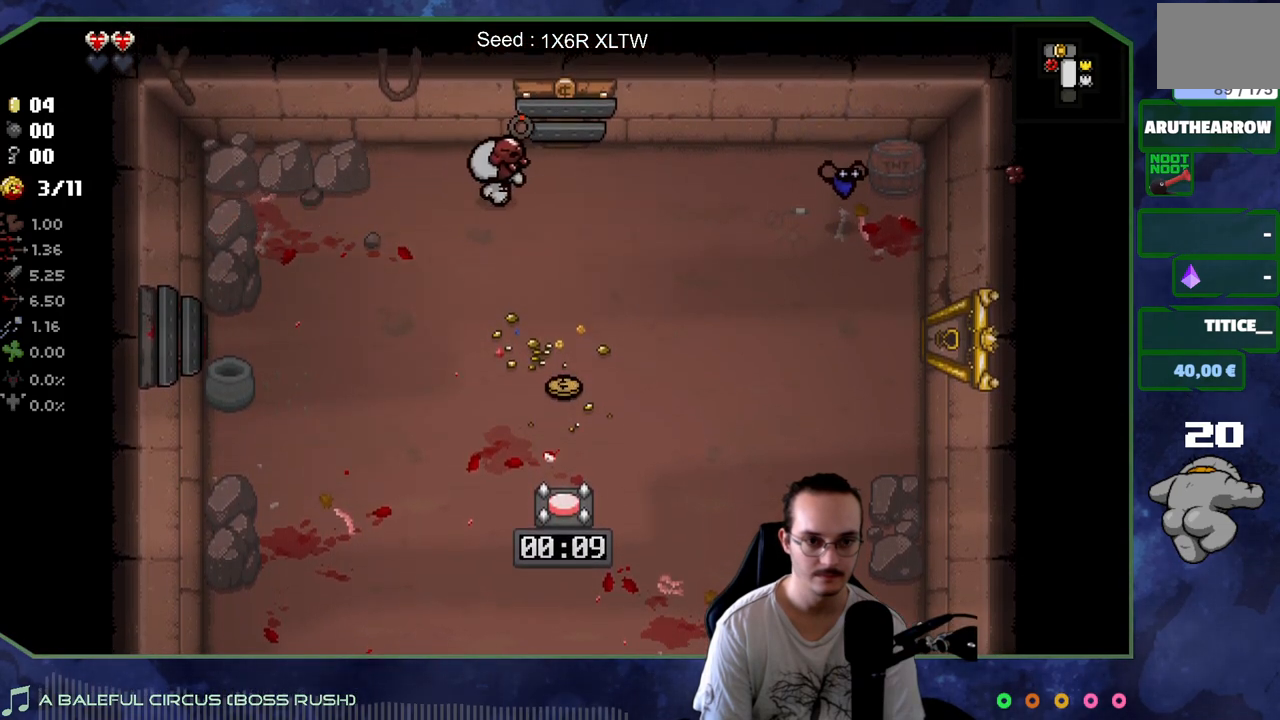
{"buttons": [], "left_stick": "down-right", "right_stick": "right", "events": [[300, "left_stick", "down-right"]]}
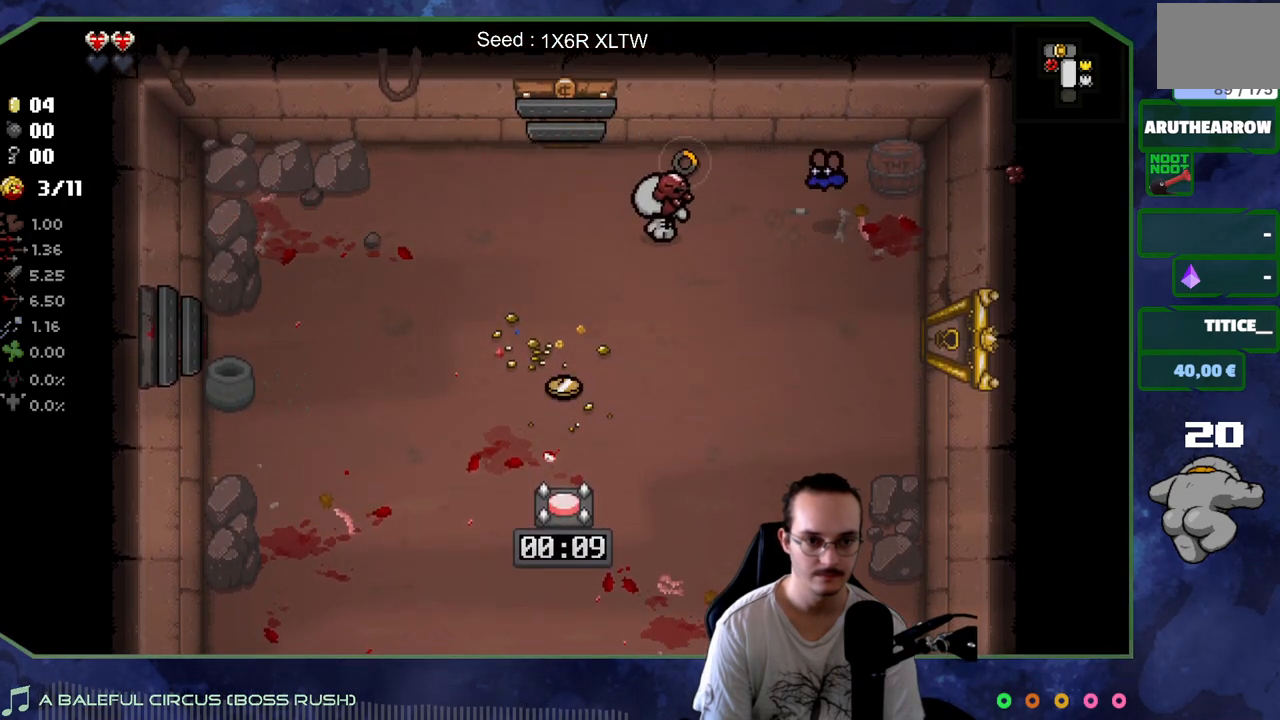
{"buttons": [], "left_stick": "up-right", "right_stick": "center", "events": [[267, "right_stick", "up-right"], [383, "right_stick", "center"], [433, "left_stick", "up-right"]]}
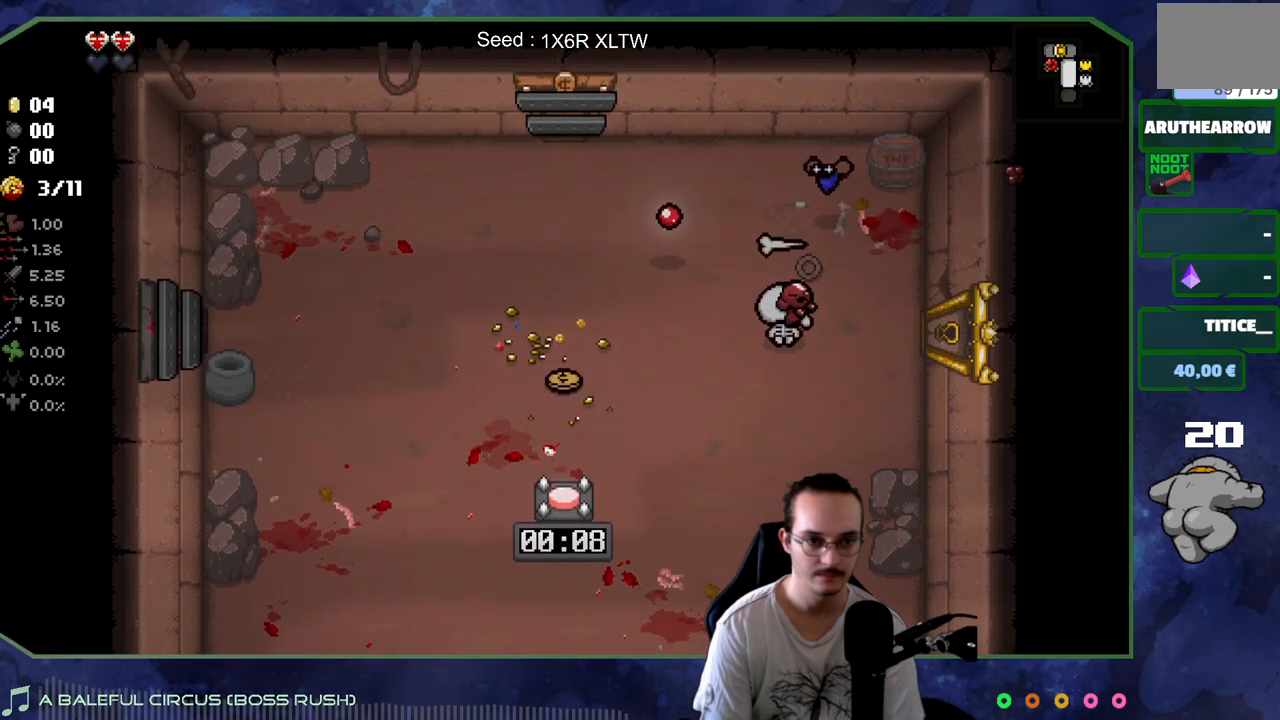
{"buttons": [], "left_stick": "up-right", "right_stick": "center", "events": [[100, "left_stick", "down-right"], [200, "left_stick", "down-left"], [400, "left_stick", "up-left"], [483, "left_stick", "up-right"]]}
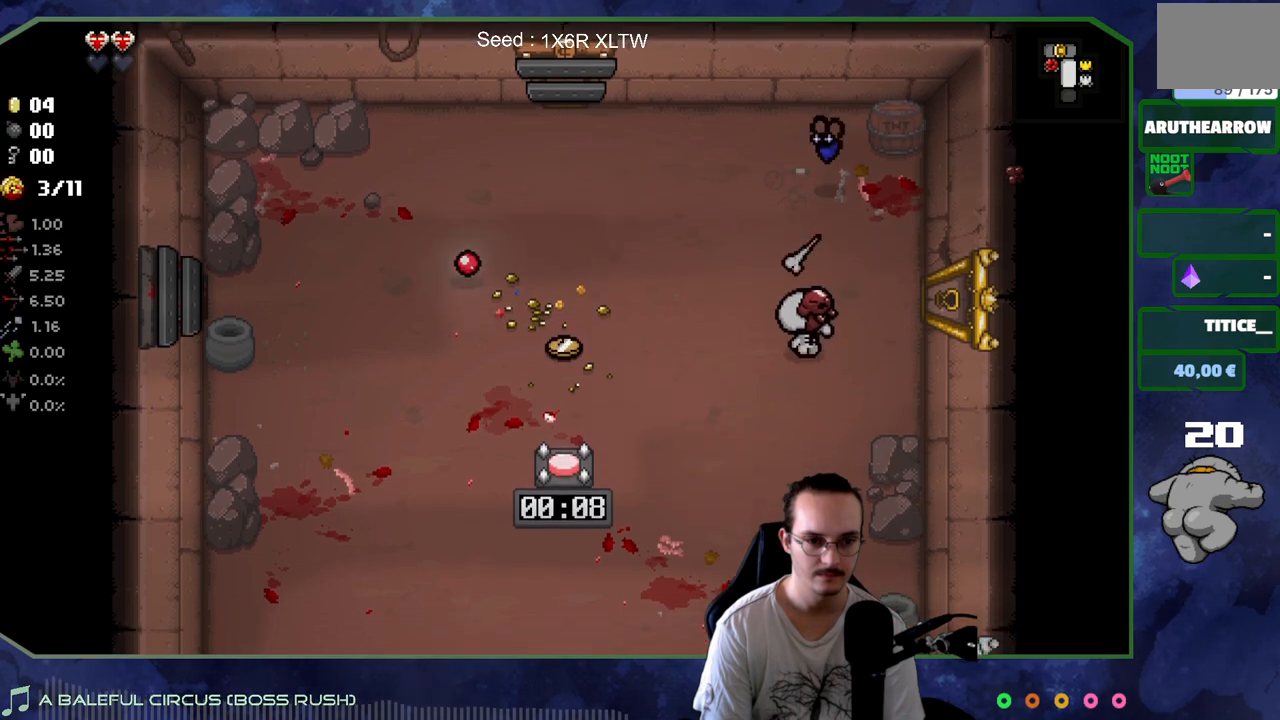
{"buttons": [], "left_stick": "left", "right_stick": "center", "events": [[67, "left_stick", "down-right"], [183, "left_stick", "up"], [450, "left_stick", "left"]]}
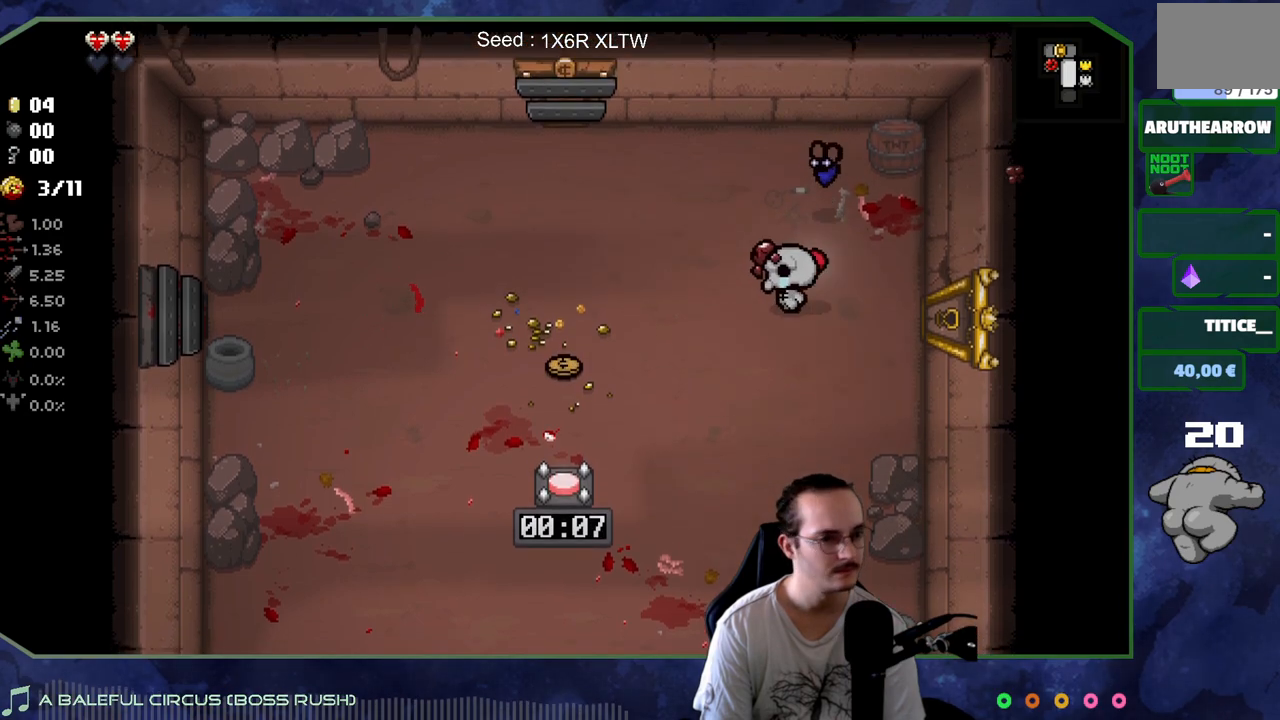
{"buttons": [], "left_stick": "up-left", "right_stick": "right", "events": [[183, "left_stick", "up"], [267, "left_stick", "up-right"], [383, "right_stick", "right"], [450, "left_stick", "up-left"]]}
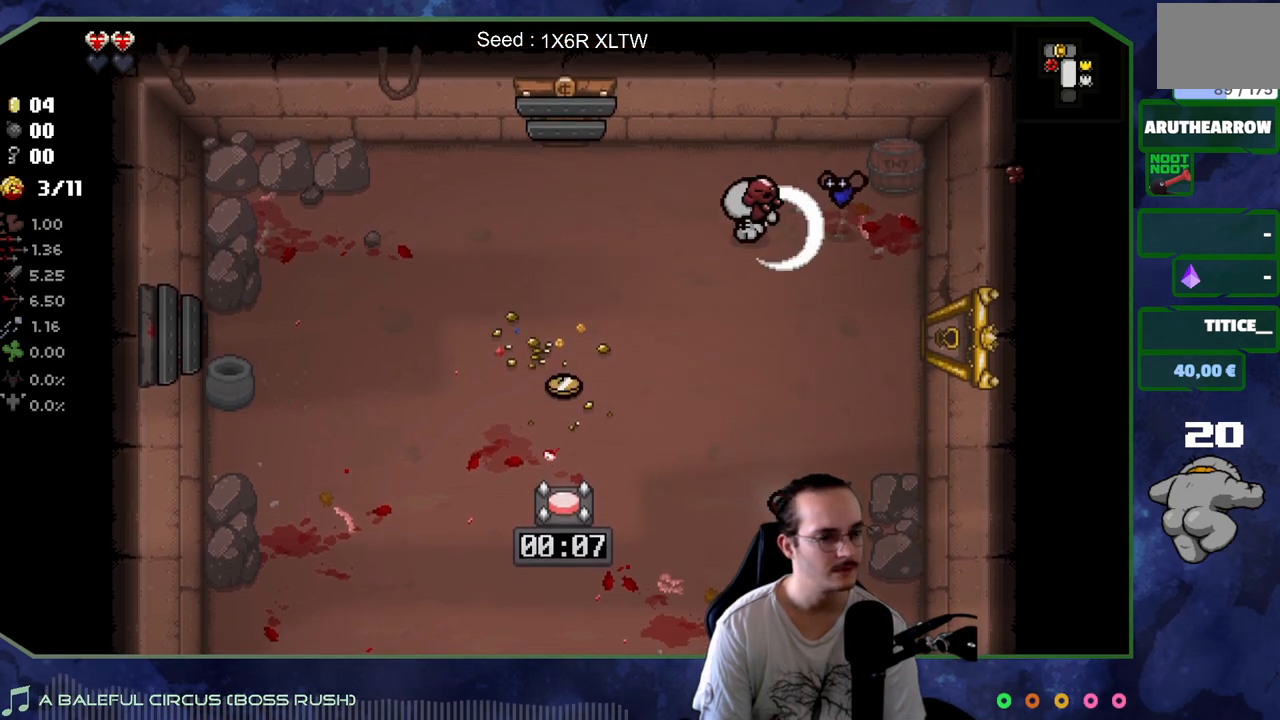
{"buttons": [], "left_stick": "down-right", "right_stick": "down", "events": [[67, "left_stick", "down-left"], [183, "right_stick", "down-right"], [317, "right_stick", "down"], [333, "left_stick", "down"], [500, "left_stick", "down-right"]]}
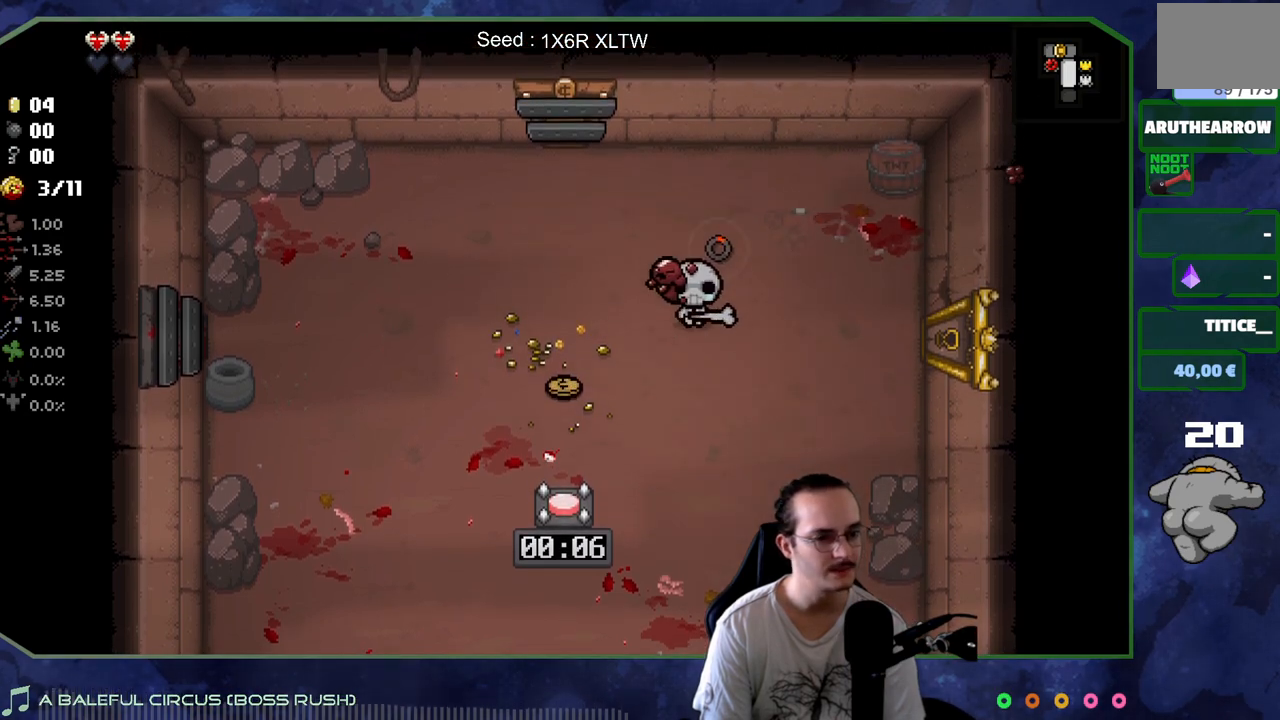
{"buttons": [], "left_stick": "down-right", "right_stick": "down", "events": []}